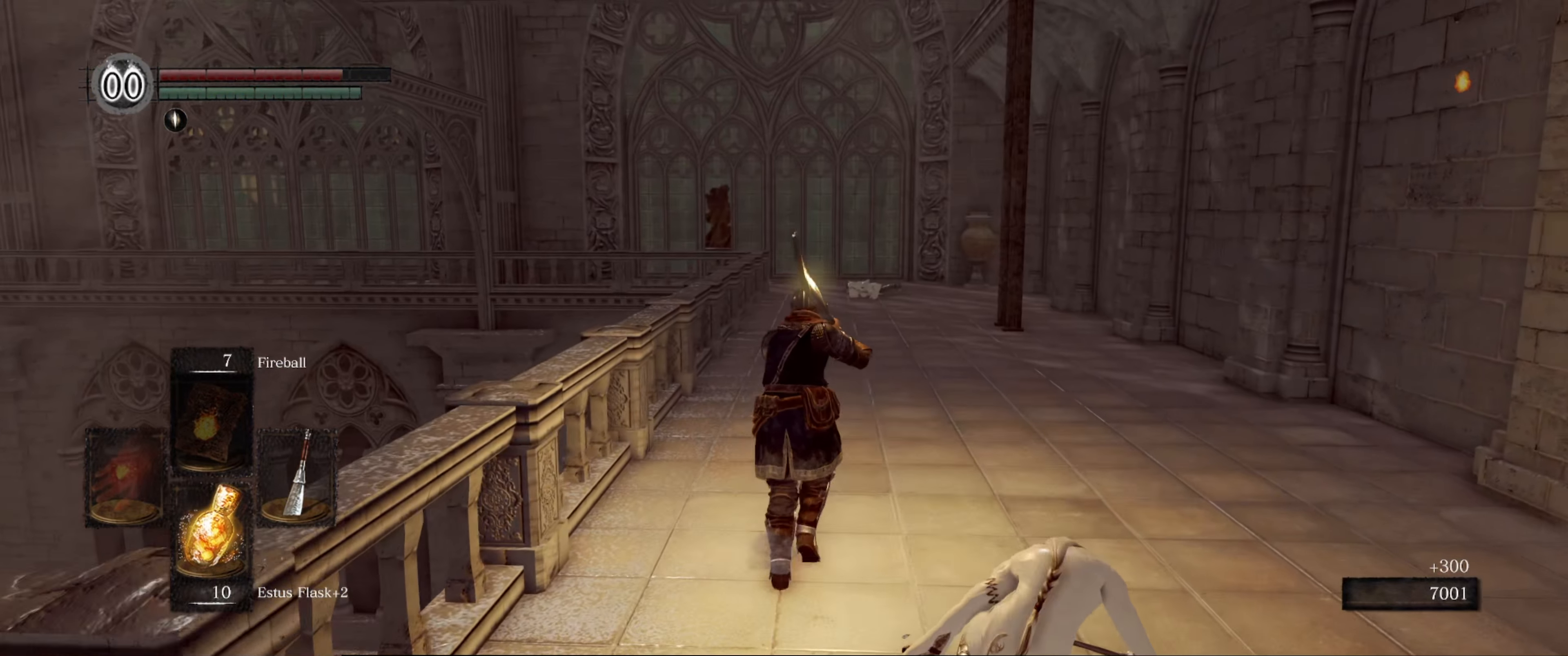
Gameplay with a controller (Xbox layout); each line is a JSON object with the inputs held at the frame after it. "events" lists button and stick changes between this image and that frame as [ms after this image, input, new state], when the widget could be followed in between. Not read: L3 R3.
{"buttons": [], "left_stick": "up", "right_stick": "center", "events": []}
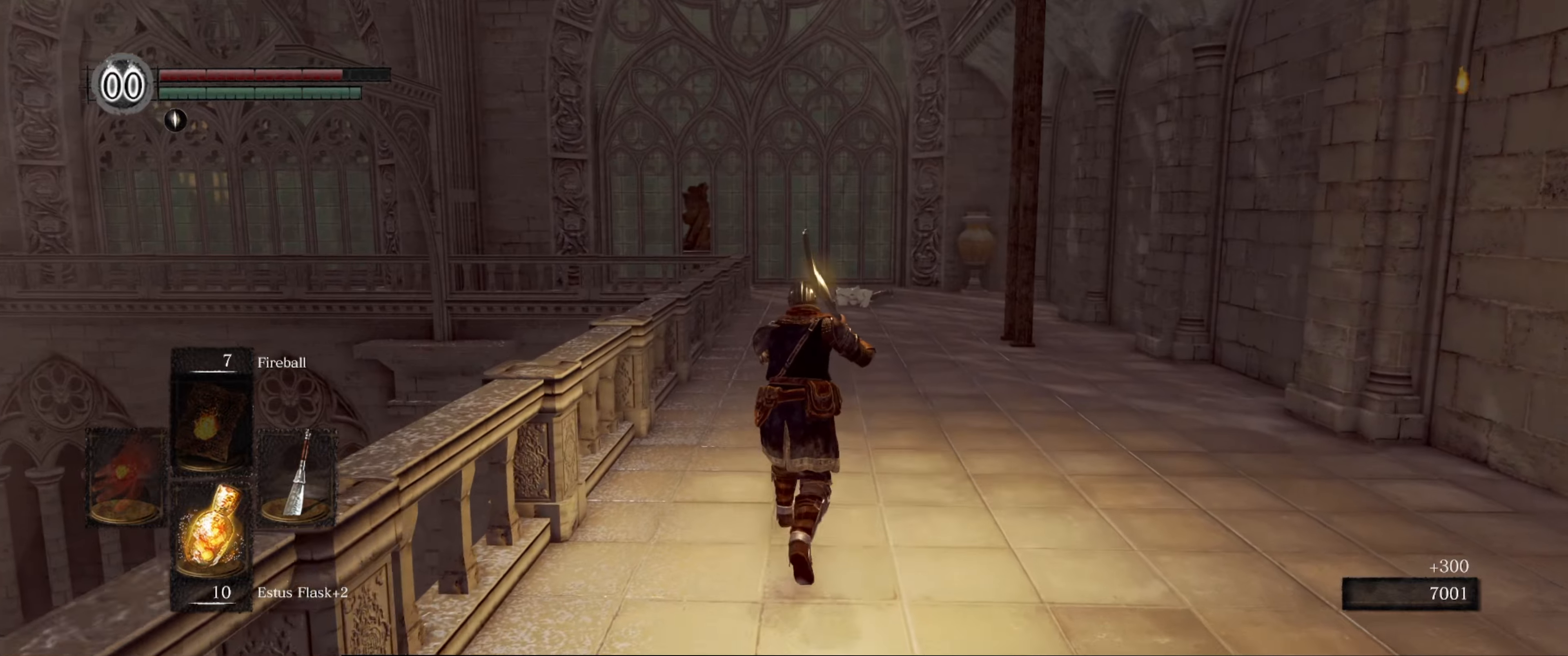
{"buttons": [], "left_stick": "up-right", "right_stick": "left", "events": [[84, "right_stick", "left"], [117, "left_stick", "up-right"]]}
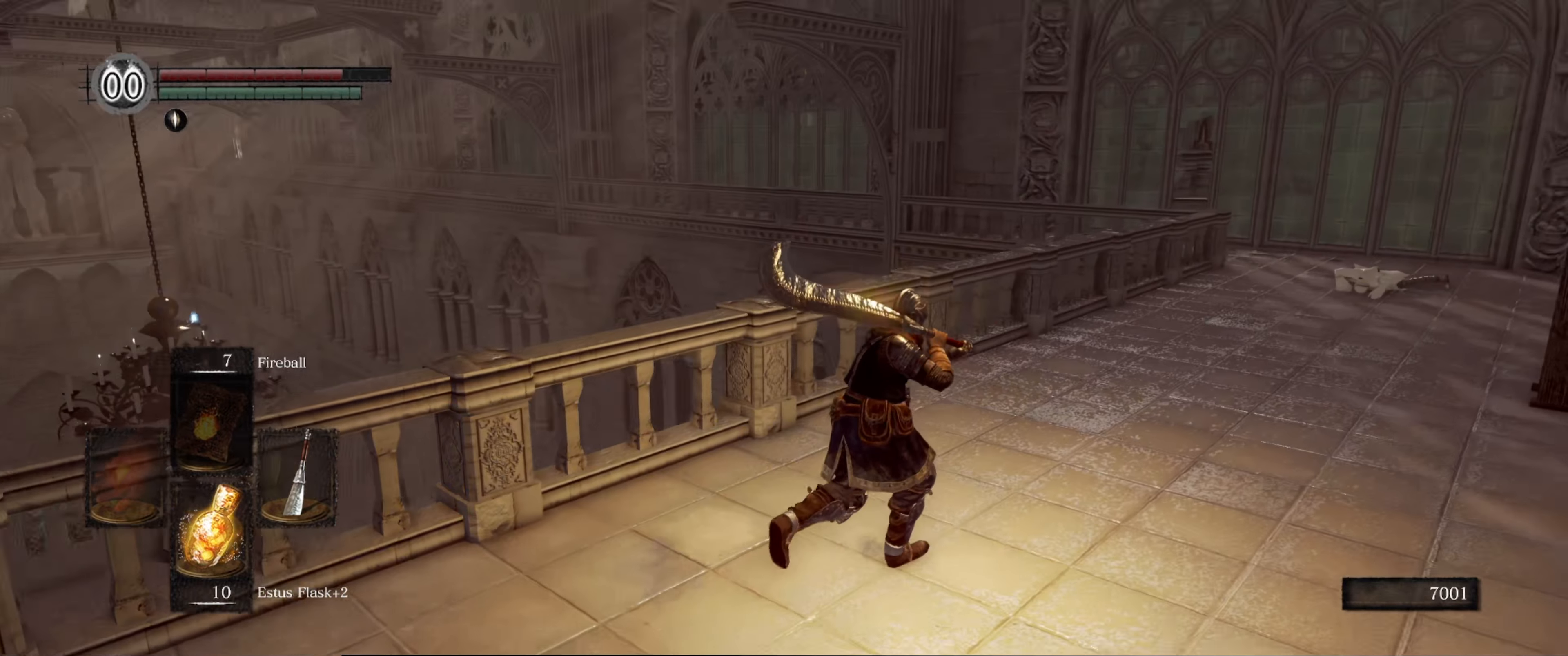
{"buttons": [], "left_stick": "up-right", "right_stick": "center", "events": [[434, "right_stick", "center"]]}
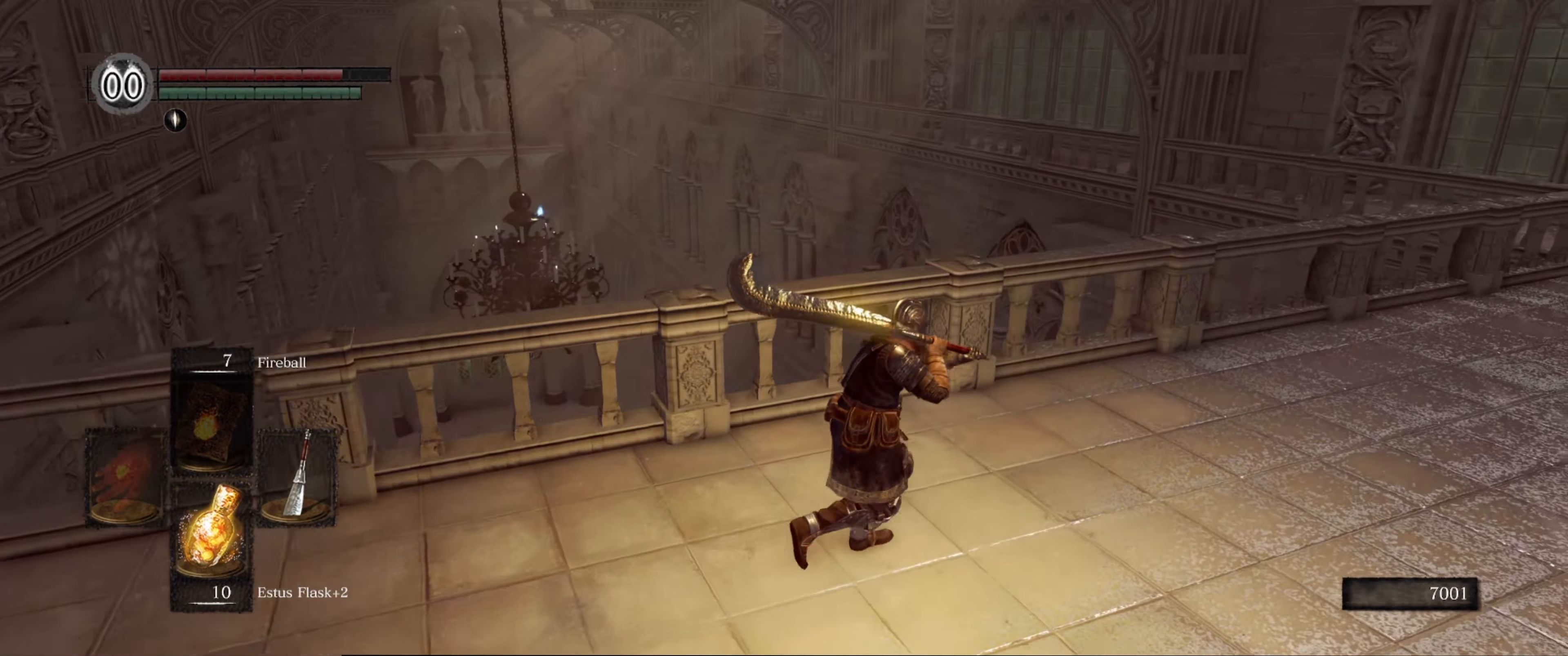
{"buttons": [], "left_stick": "up-right", "right_stick": "center", "events": [[34, "right_stick", "right"], [367, "right_stick", "center"]]}
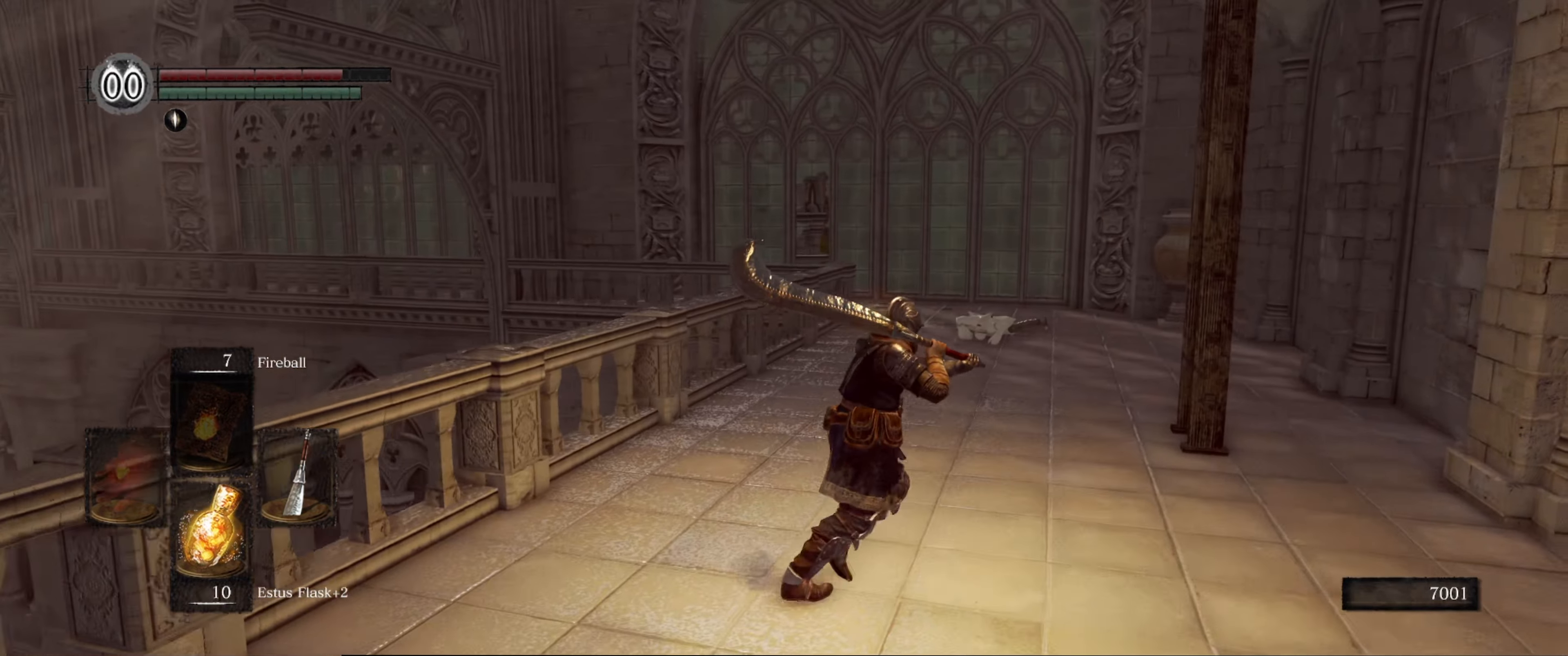
{"buttons": [], "left_stick": "up-right", "right_stick": "center", "events": []}
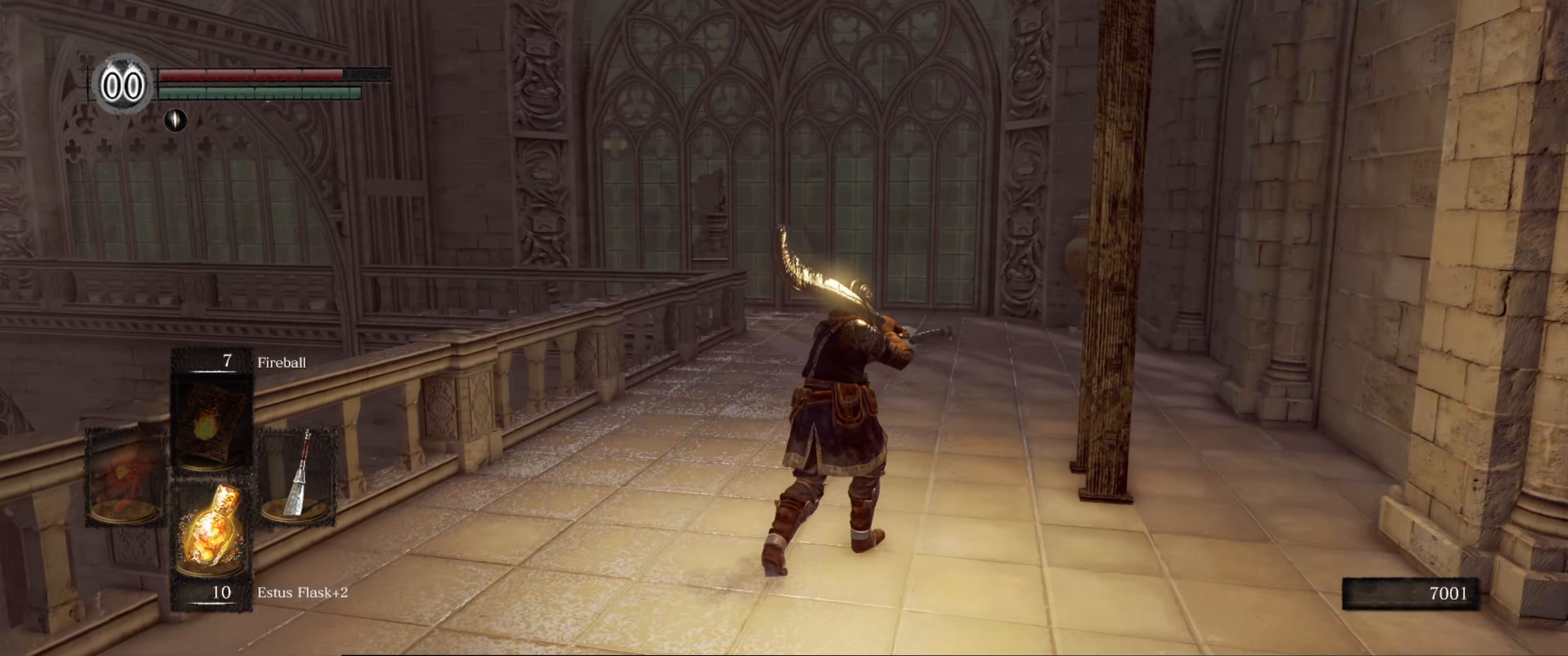
{"buttons": [], "left_stick": "up-right", "right_stick": "center", "events": []}
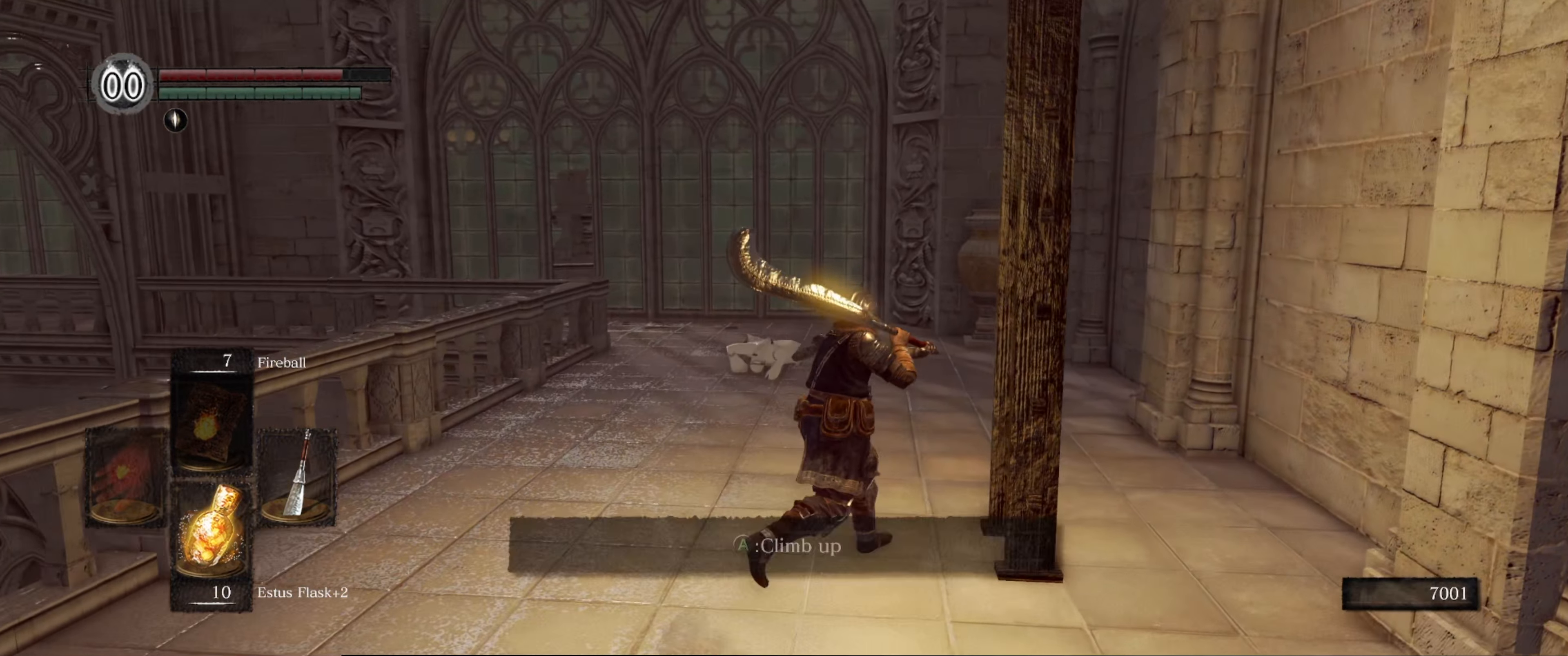
{"buttons": [], "left_stick": "center", "right_stick": "right", "events": [[100, "left_stick", "center"], [134, "A", "down"], [234, "A", "up"], [450, "right_stick", "right"]]}
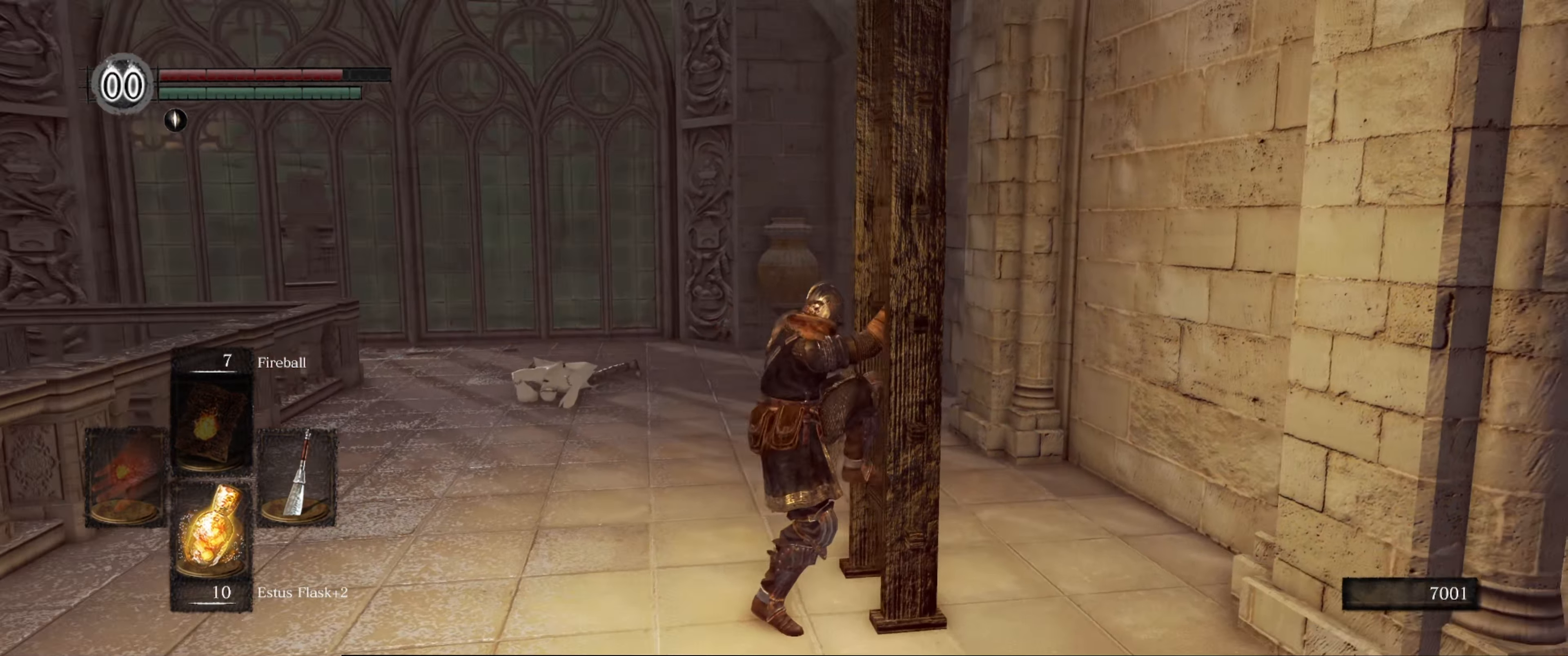
{"buttons": ["B"], "left_stick": "up", "right_stick": "center", "events": [[50, "left_stick", "up"], [300, "B", "down"], [350, "right_stick", "center"]]}
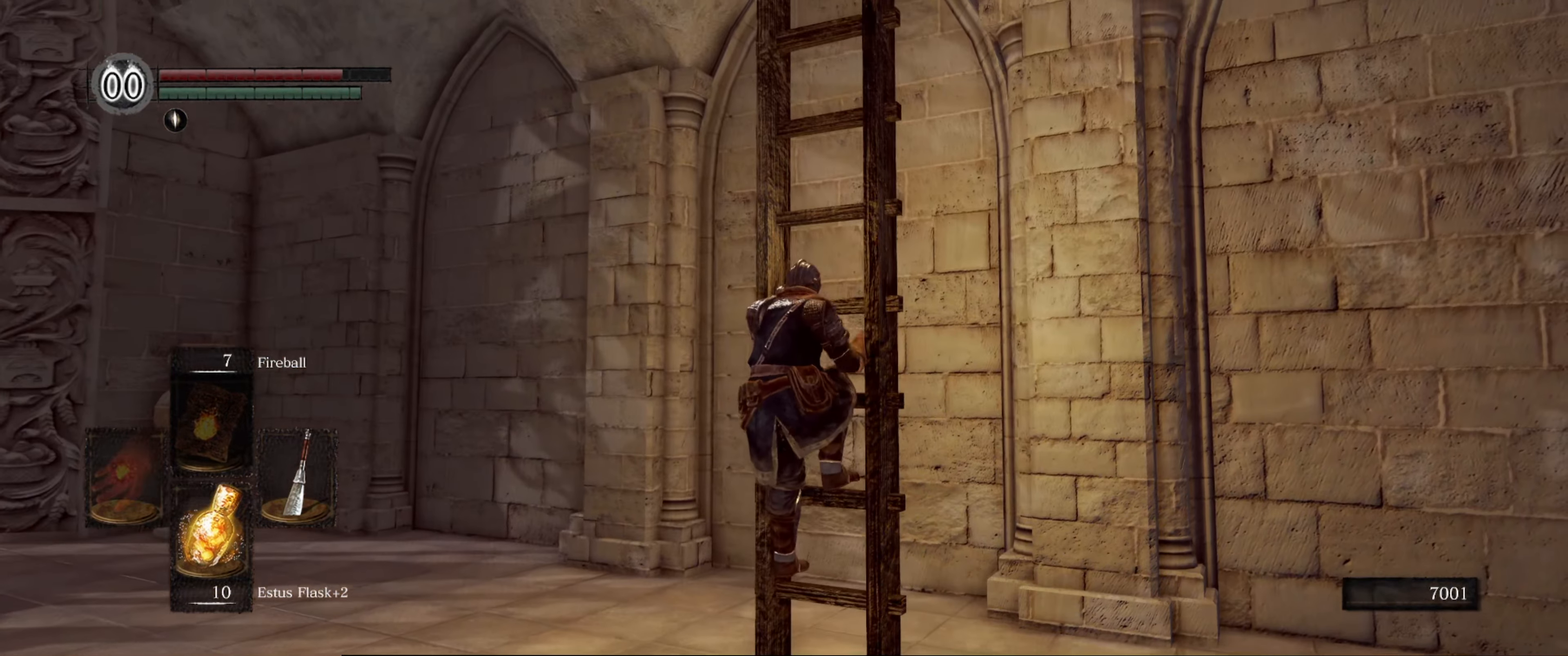
{"buttons": ["B"], "left_stick": "up", "right_stick": "down-right", "events": [[417, "right_stick", "down-right"]]}
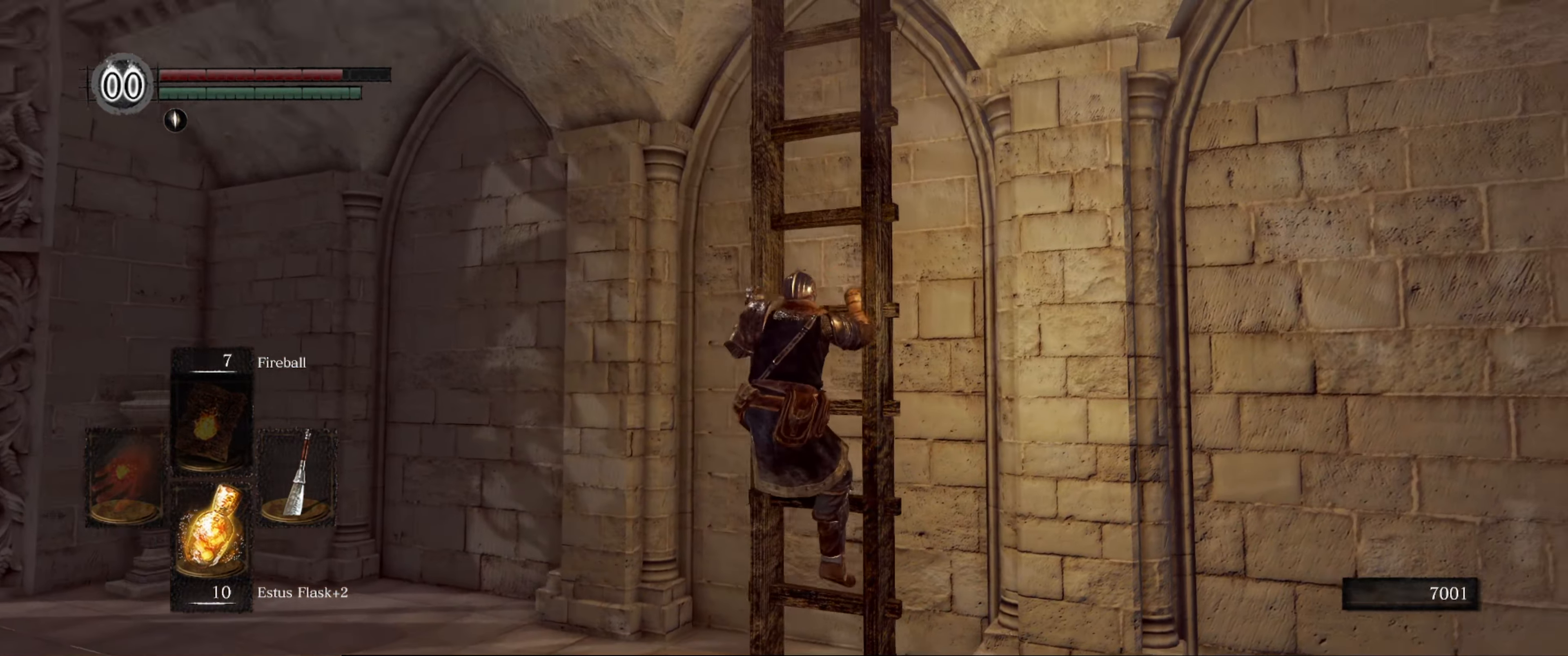
{"buttons": ["B"], "left_stick": "up", "right_stick": "center", "events": [[166, "right_stick", "center"]]}
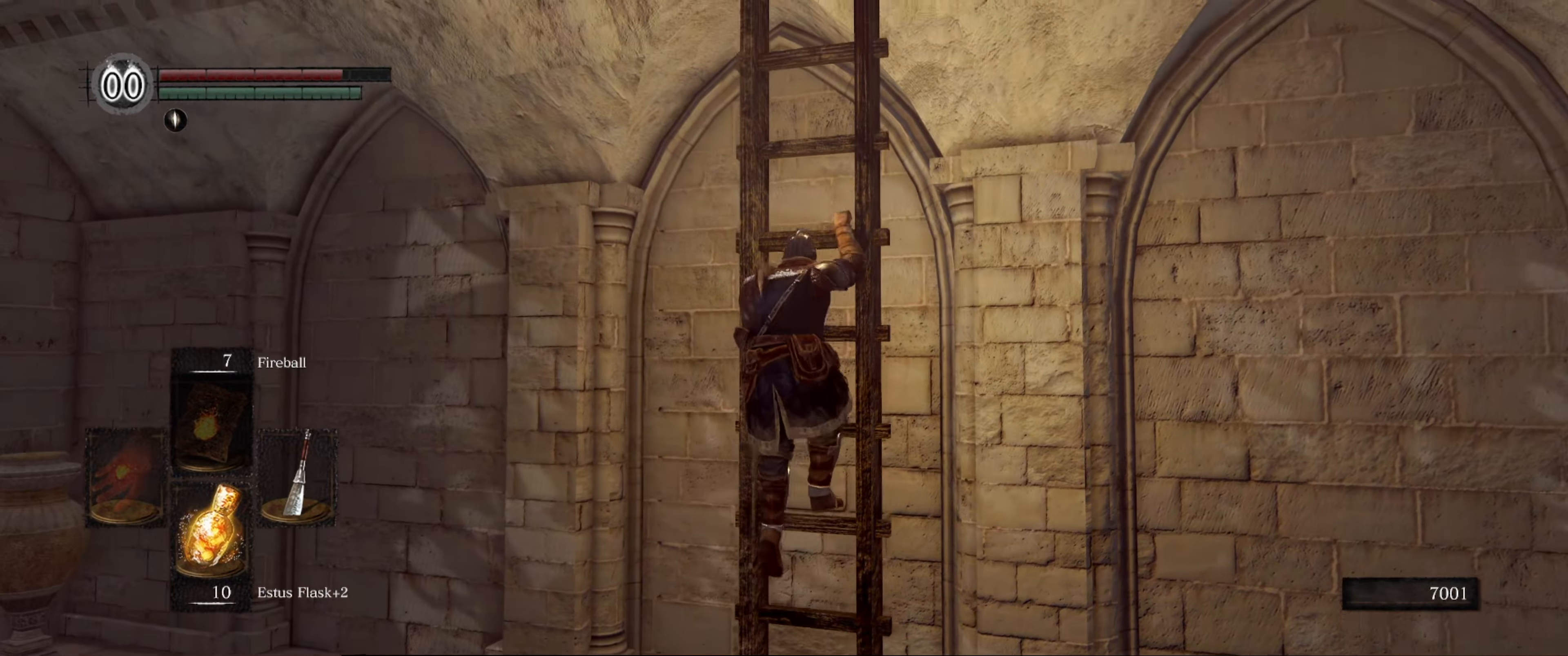
{"buttons": ["B"], "left_stick": "up", "right_stick": "center", "events": []}
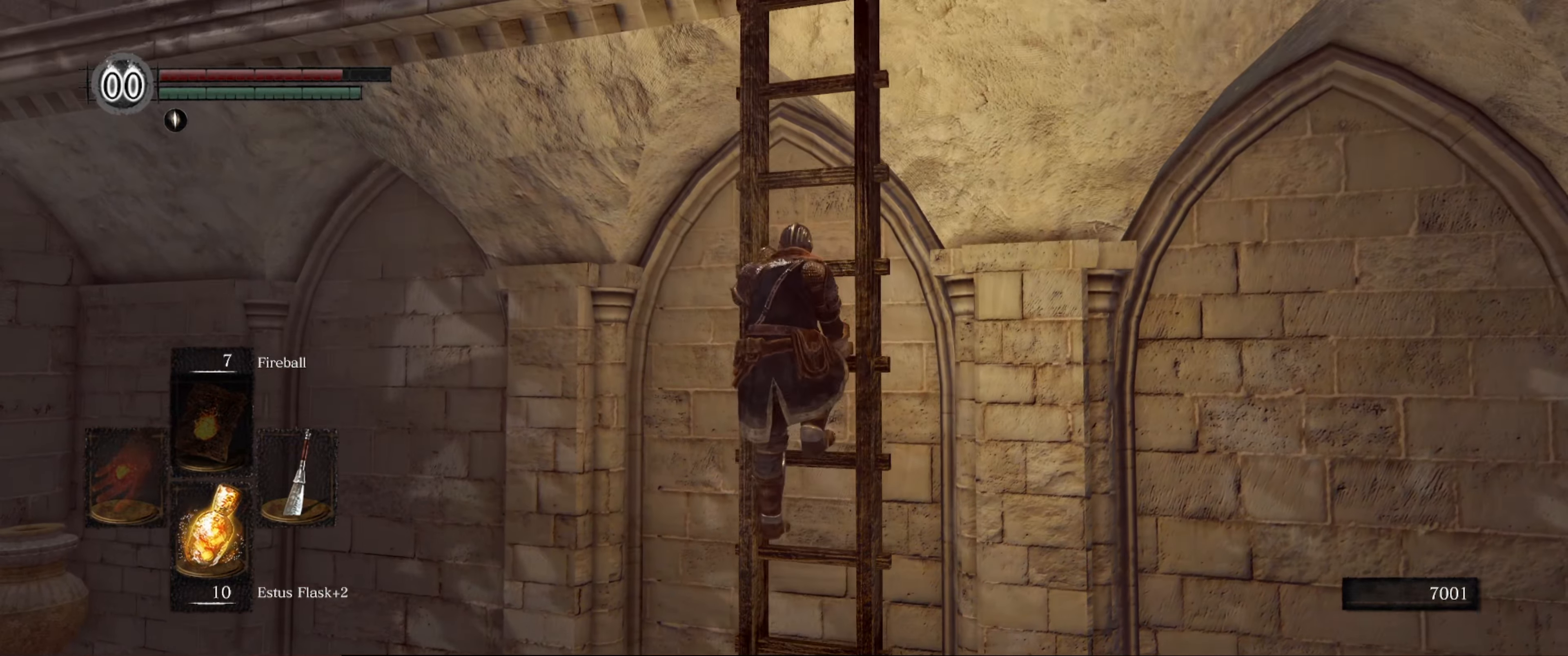
{"buttons": ["B"], "left_stick": "up", "right_stick": "center", "events": []}
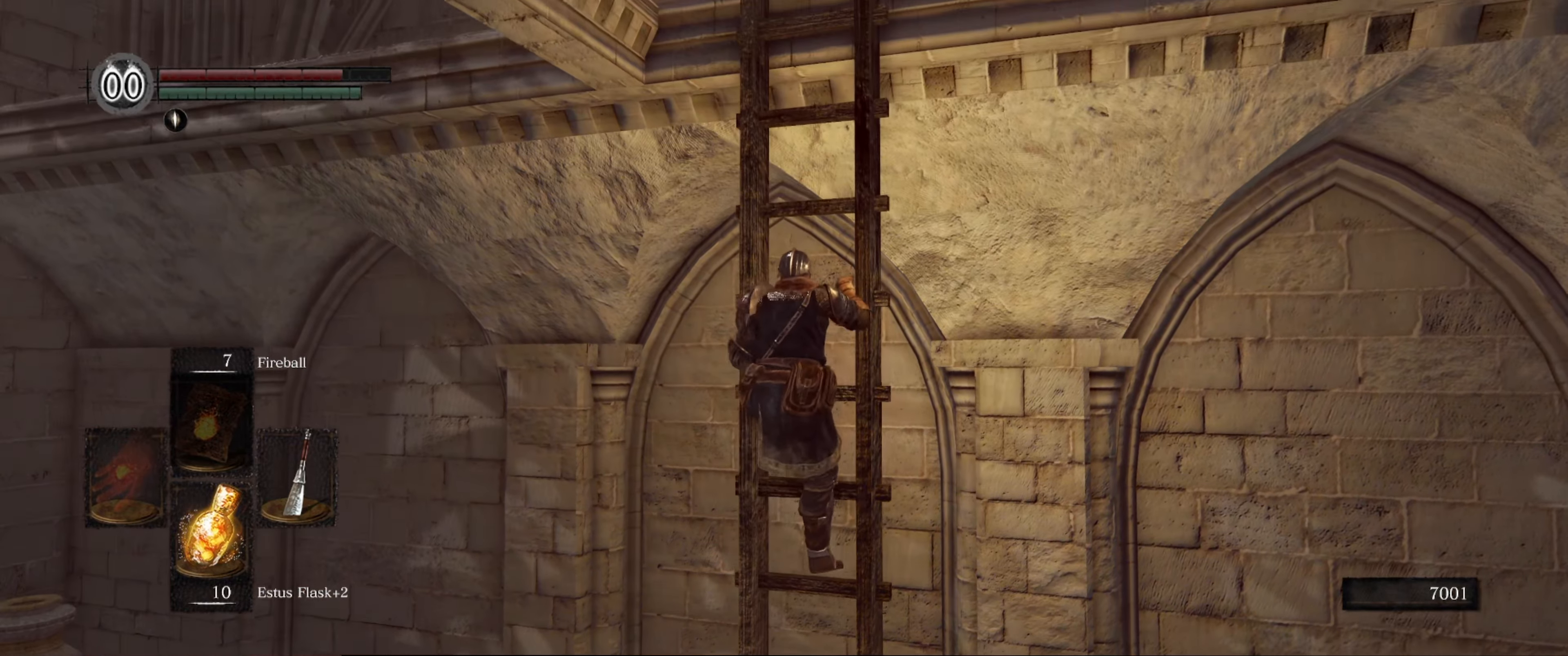
{"buttons": ["B"], "left_stick": "up", "right_stick": "up", "events": [[150, "right_stick", "up"]]}
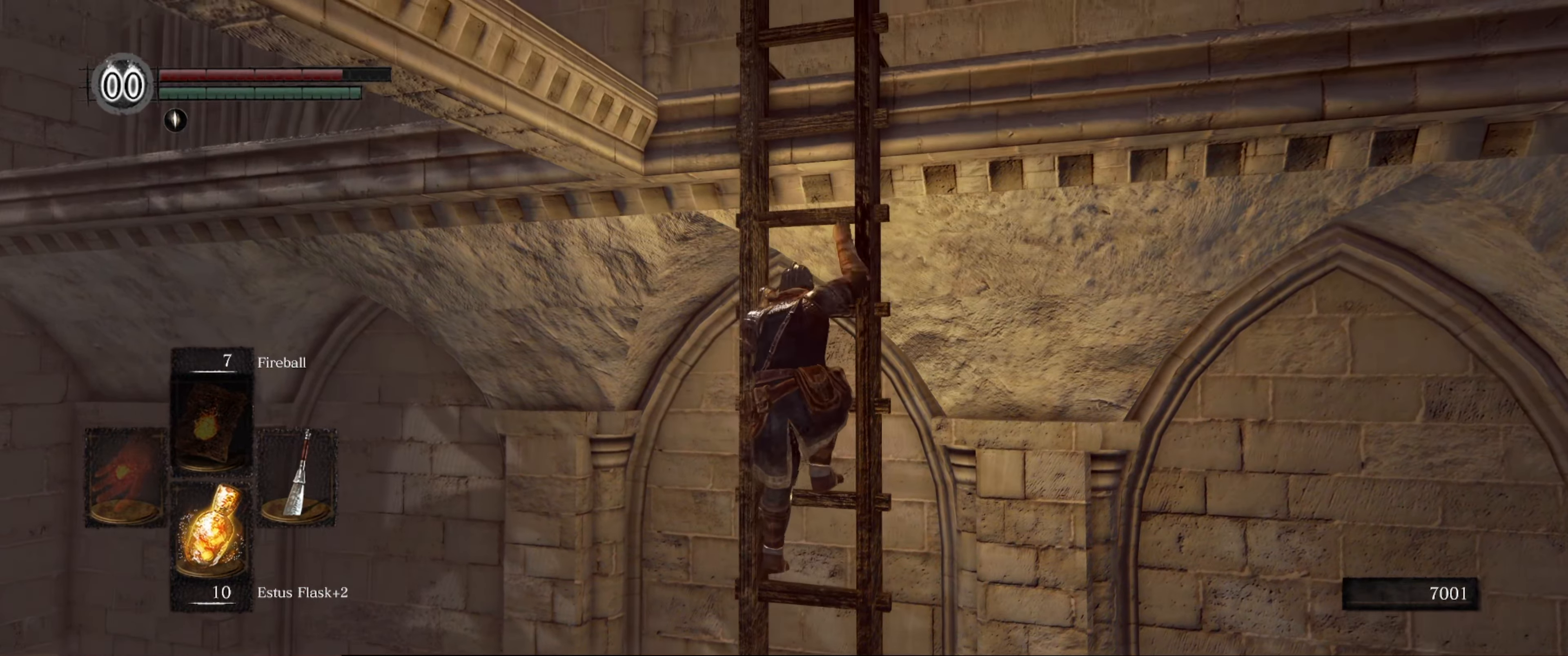
{"buttons": ["B"], "left_stick": "up", "right_stick": "right", "events": [[100, "right_stick", "up-right"], [250, "right_stick", "center"], [333, "right_stick", "right"]]}
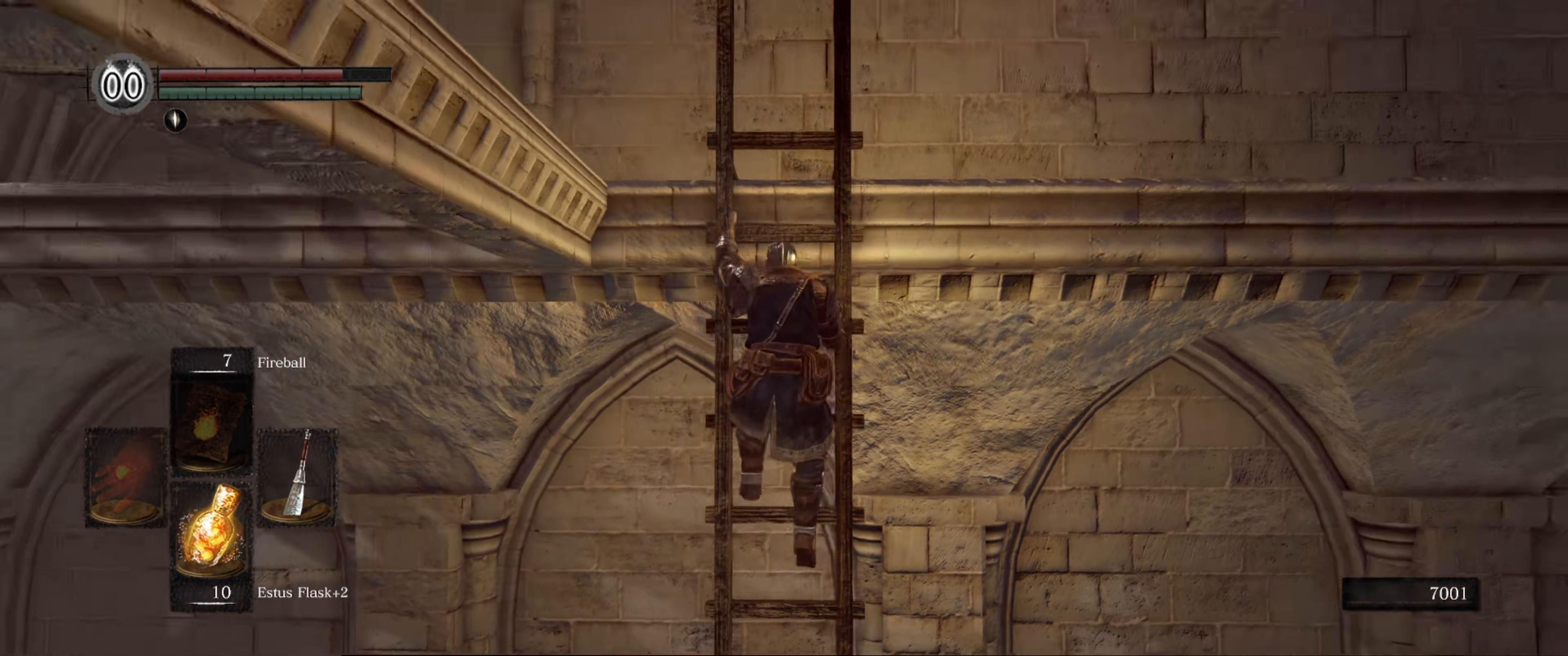
{"buttons": ["B"], "left_stick": "up", "right_stick": "down-right", "events": [[33, "right_stick", "down-right"], [233, "right_stick", "center"], [300, "right_stick", "down-right"]]}
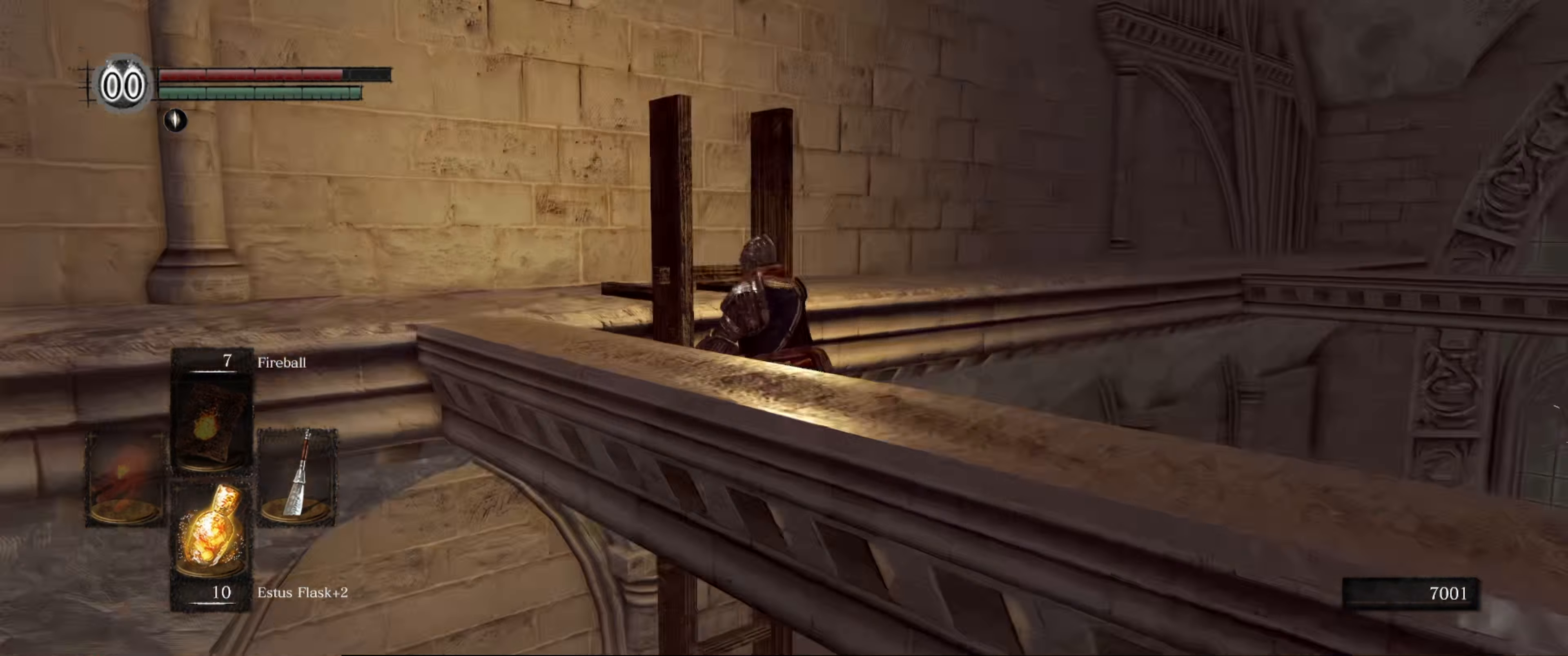
{"buttons": ["B"], "left_stick": "up", "right_stick": "right", "events": [[450, "right_stick", "right"]]}
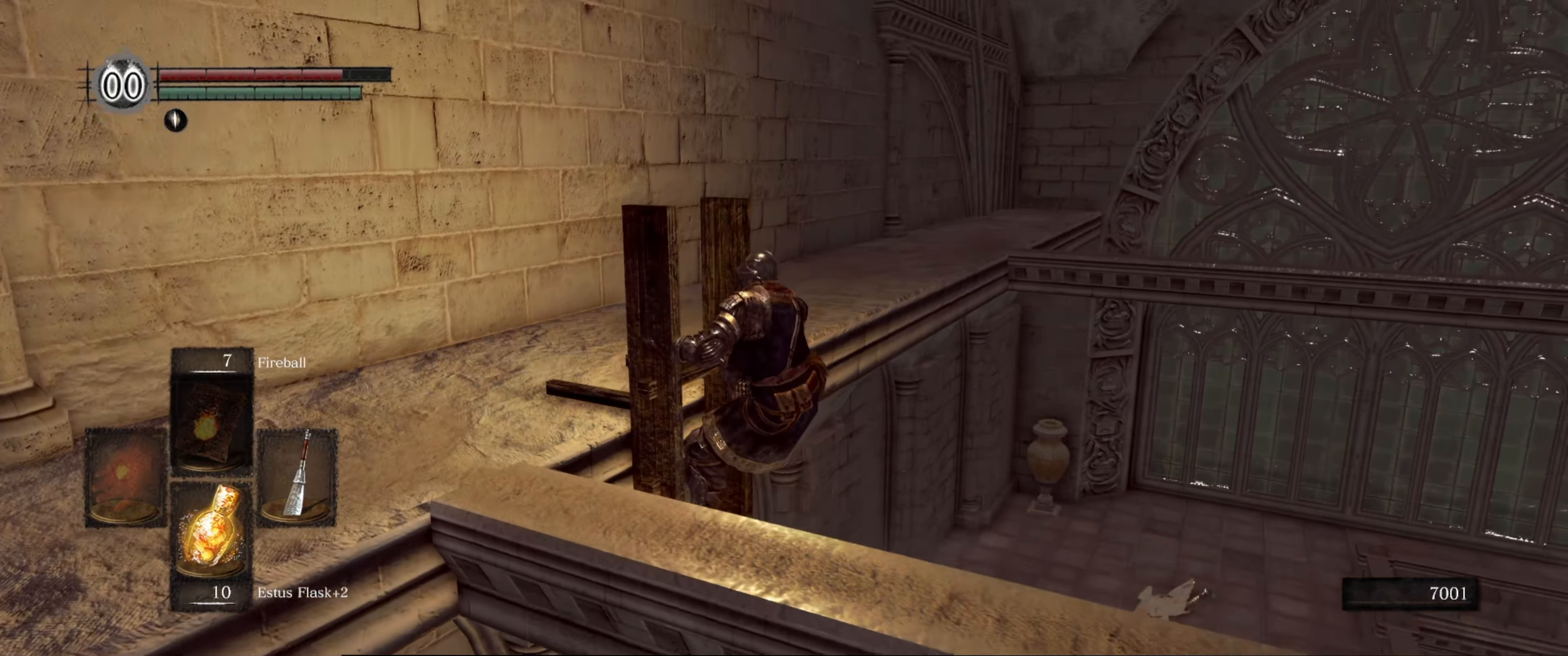
{"buttons": [], "left_stick": "center", "right_stick": "right", "events": [[100, "B", "up"], [233, "left_stick", "up-left"], [483, "left_stick", "center"]]}
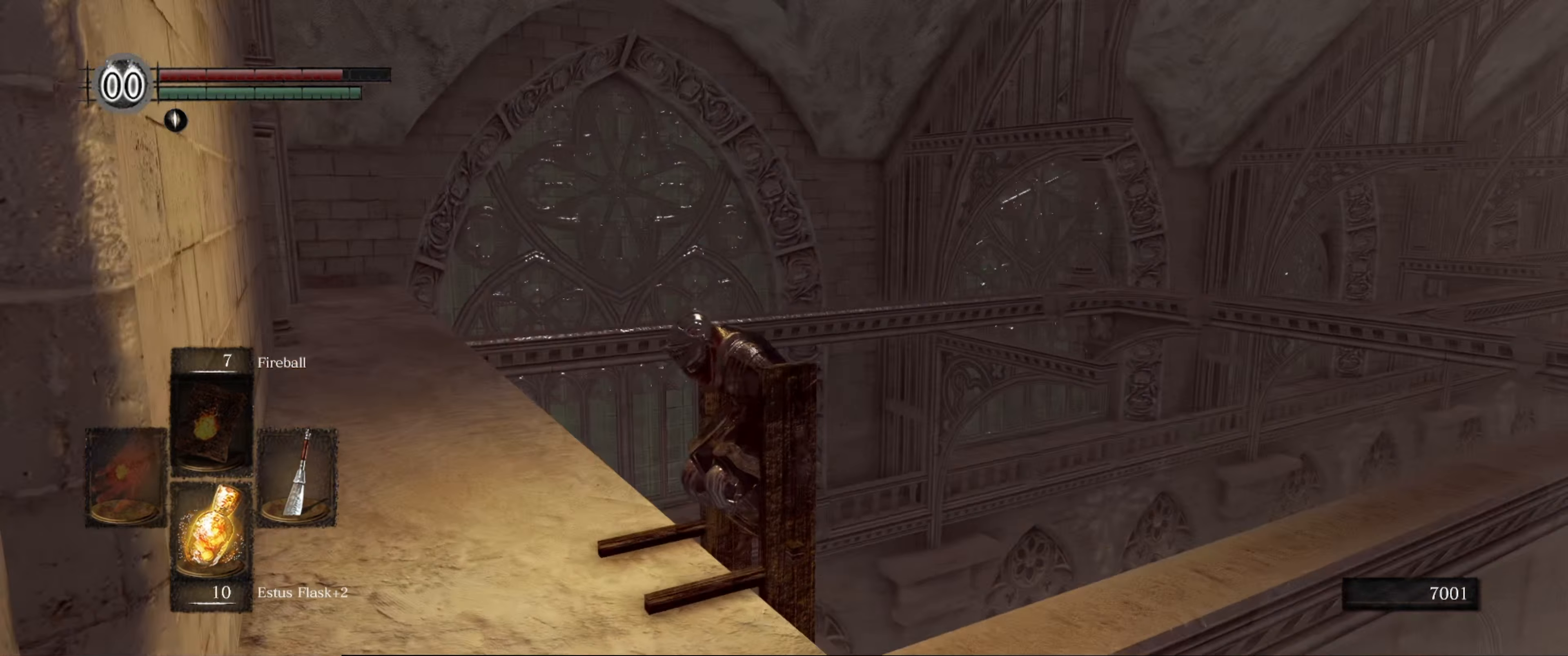
{"buttons": [], "left_stick": "center", "right_stick": "center", "events": [[433, "right_stick", "center"]]}
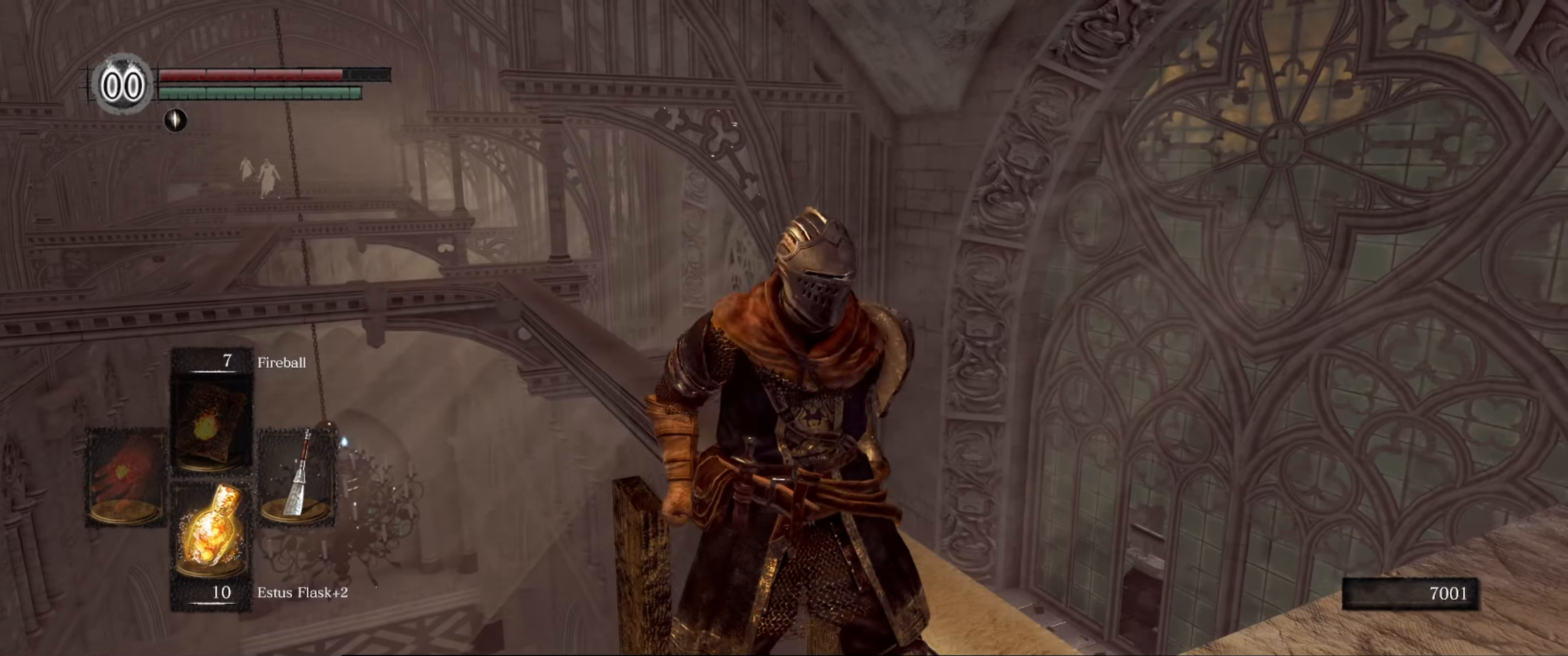
{"buttons": [], "left_stick": "up-right", "right_stick": "center", "events": [[150, "right_stick", "right"], [200, "left_stick", "up-right"], [500, "right_stick", "center"]]}
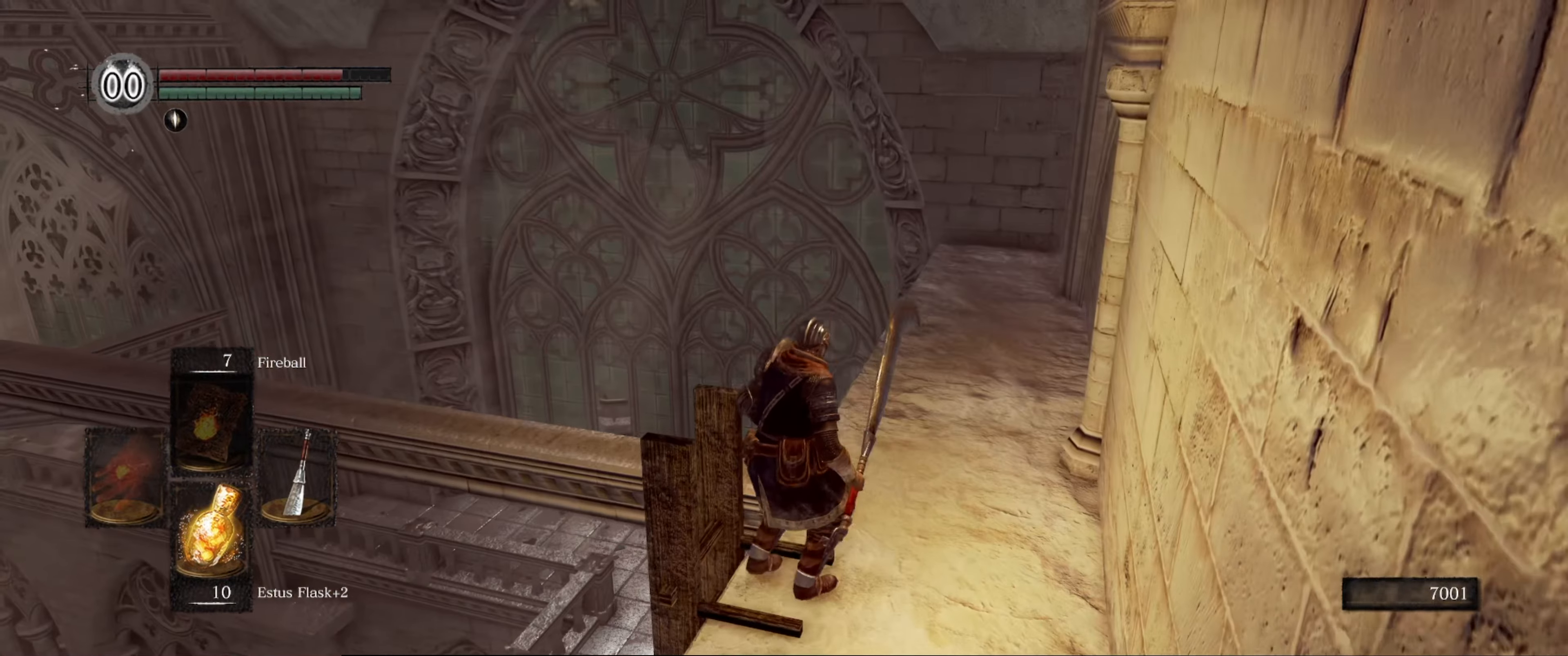
{"buttons": [], "left_stick": "center", "right_stick": "right", "events": [[67, "left_stick", "up"], [250, "right_stick", "down-right"], [467, "right_stick", "right"], [500, "left_stick", "center"]]}
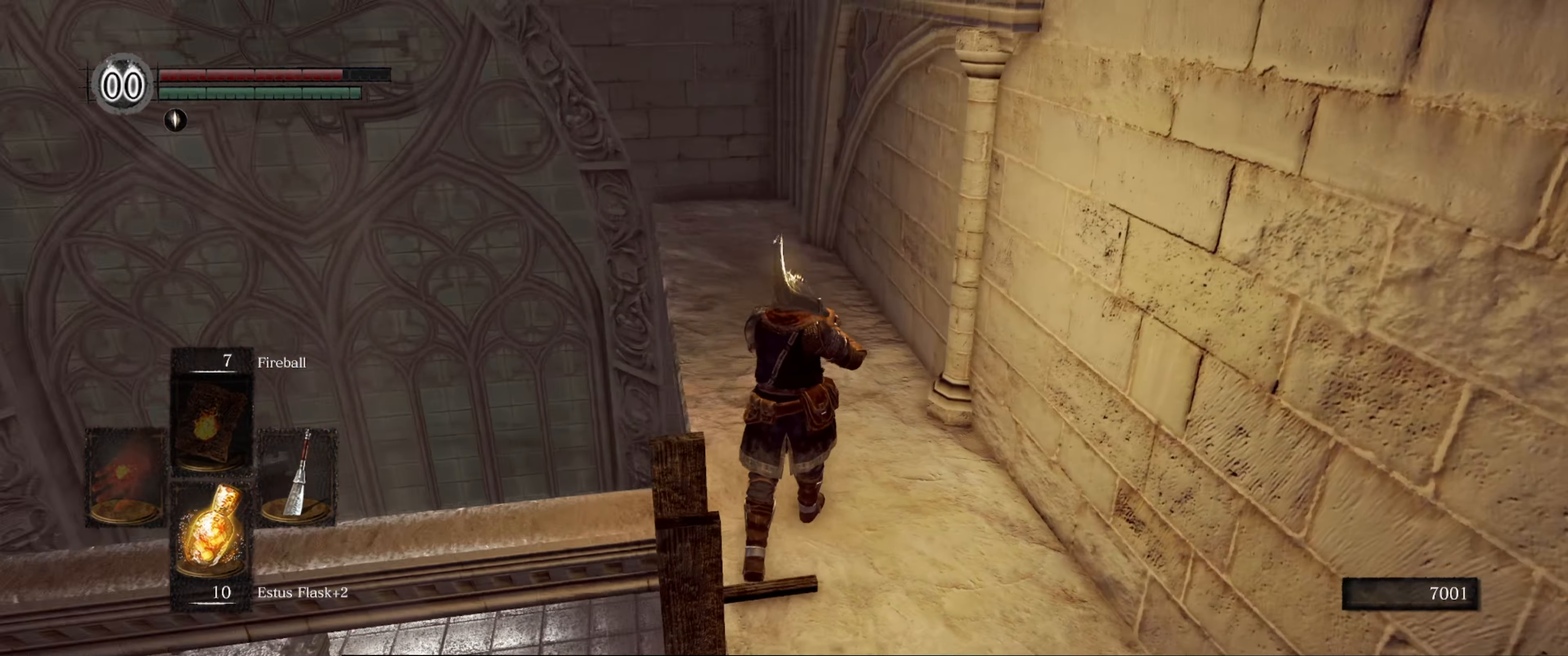
{"buttons": [], "left_stick": "center", "right_stick": "right", "events": [[183, "right_stick", "center"], [417, "right_stick", "right"]]}
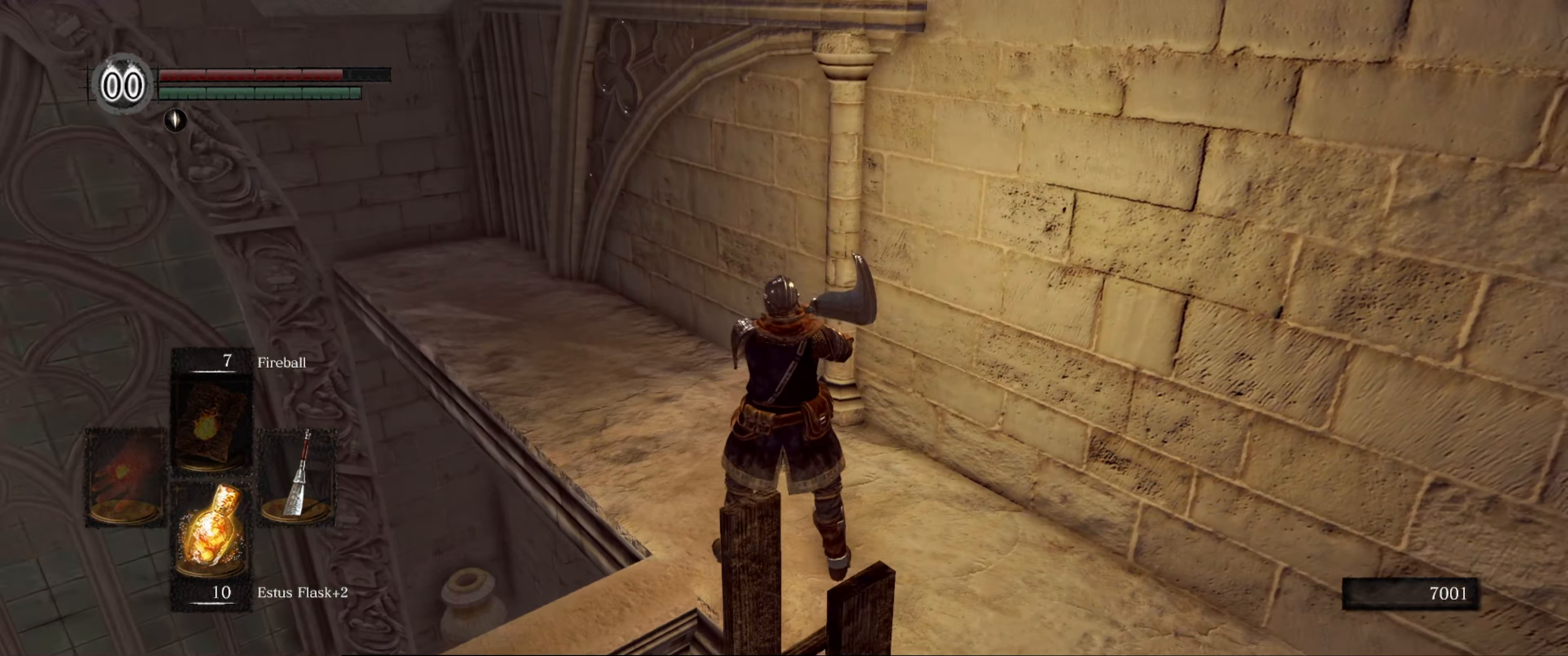
{"buttons": [], "left_stick": "center", "right_stick": "right", "events": []}
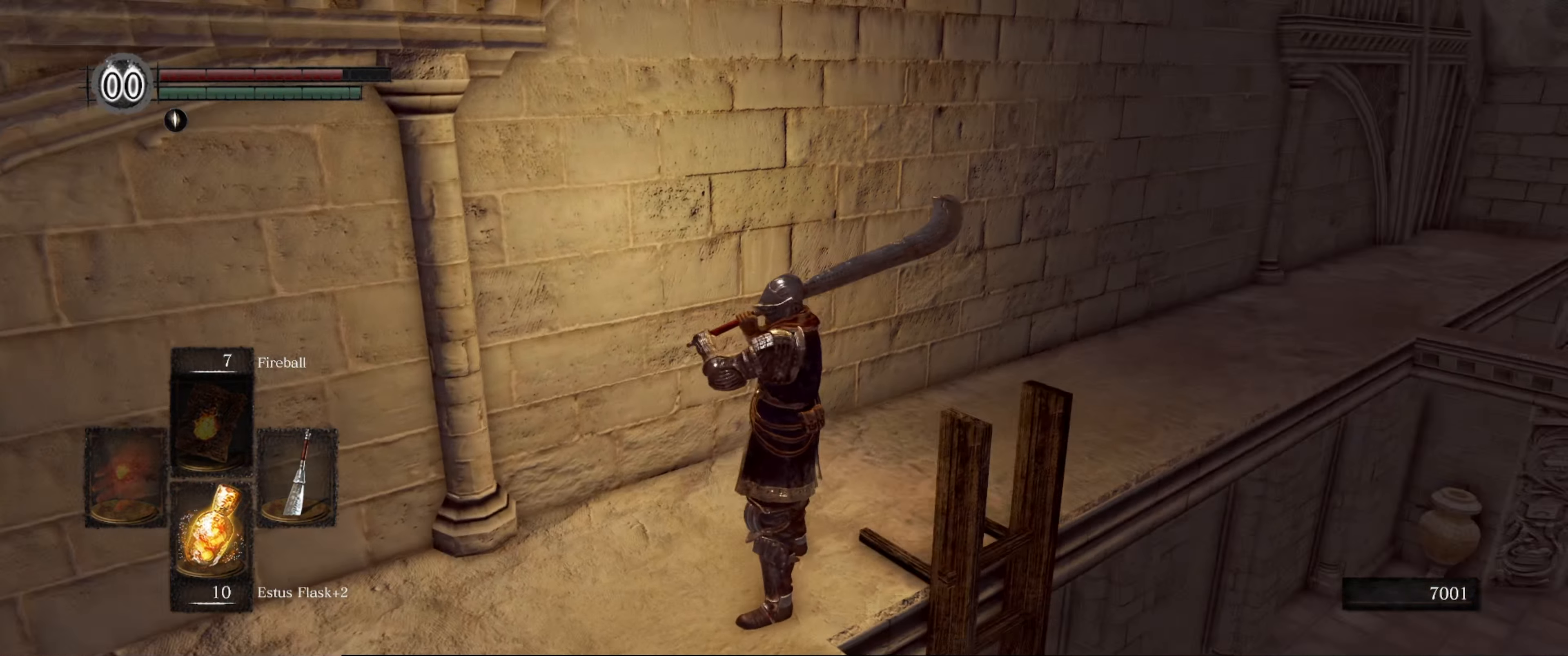
{"buttons": [], "left_stick": "center", "right_stick": "center", "events": [[250, "right_stick", "center"]]}
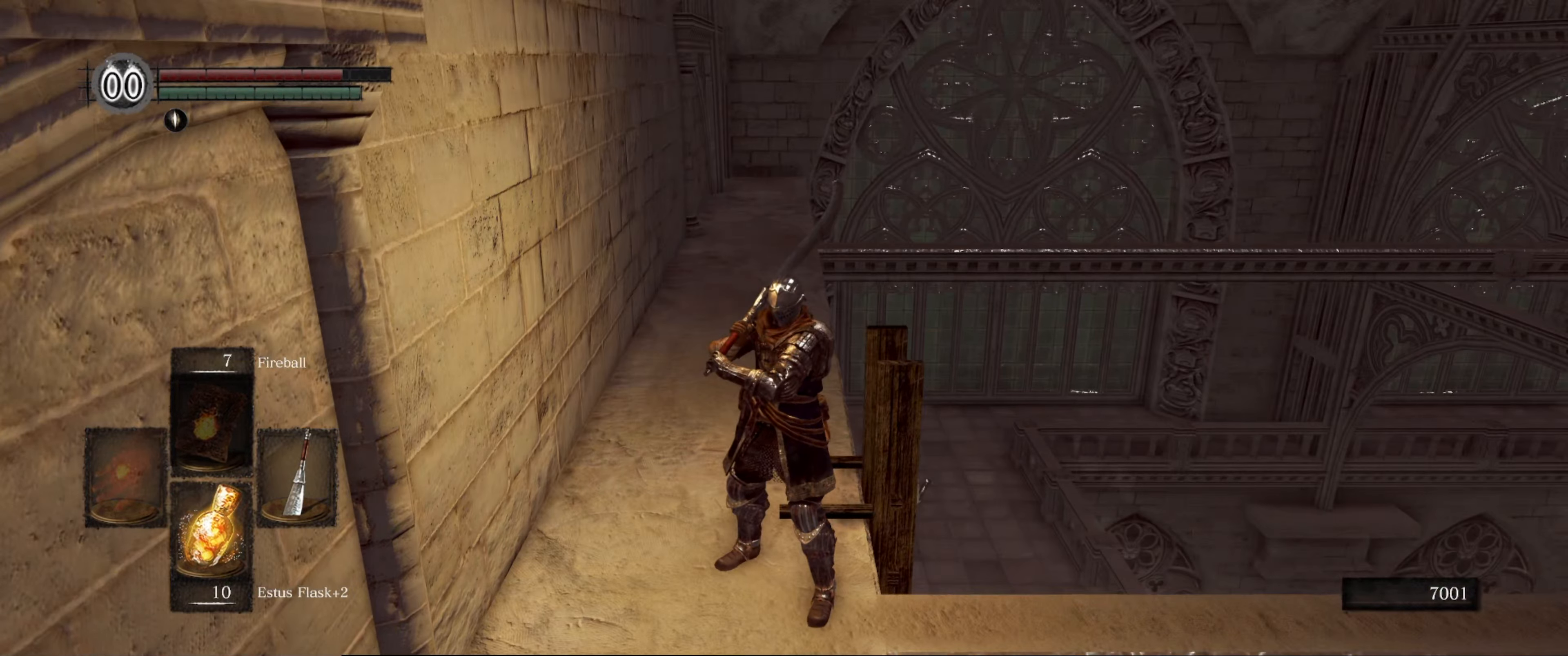
{"buttons": [], "left_stick": "center", "right_stick": "center", "events": [[133, "right_stick", "right"], [483, "right_stick", "center"]]}
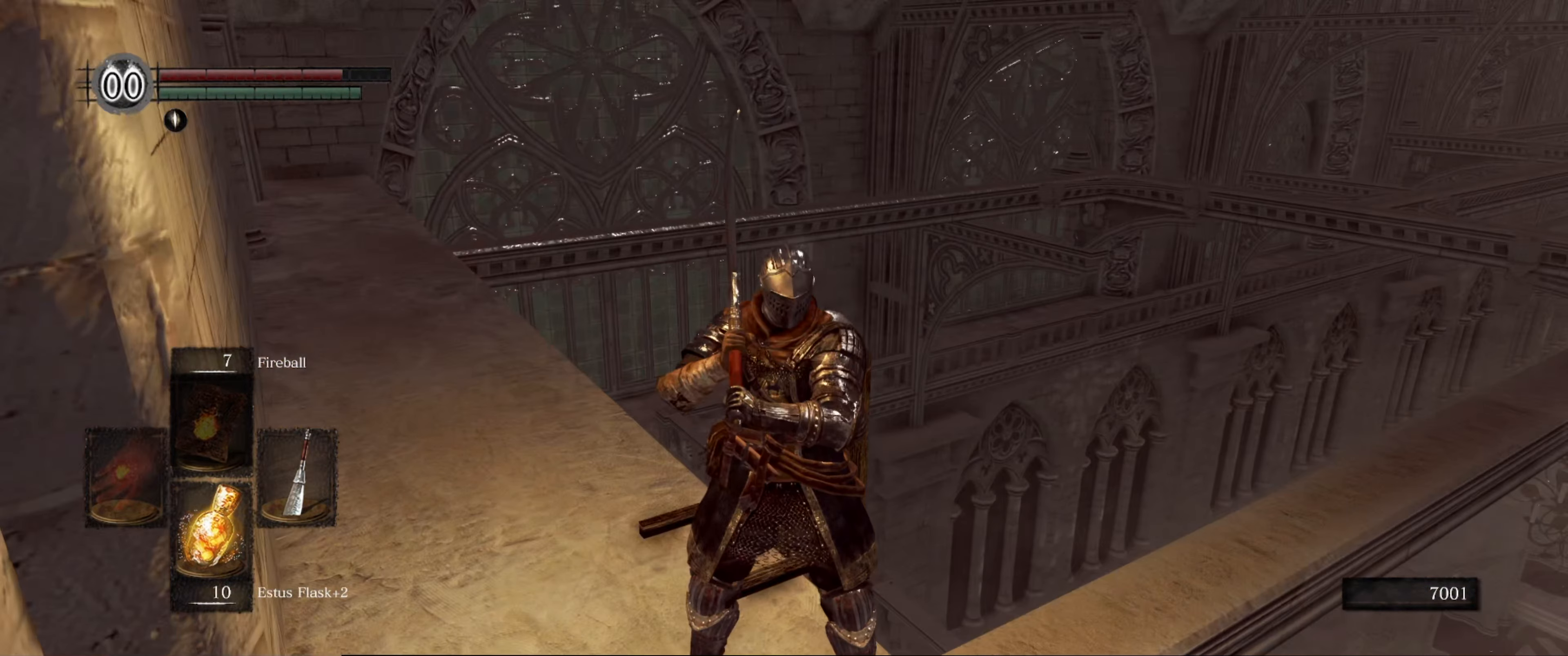
{"buttons": [], "left_stick": "center", "right_stick": "center", "events": [[133, "right_stick", "right"], [417, "right_stick", "center"]]}
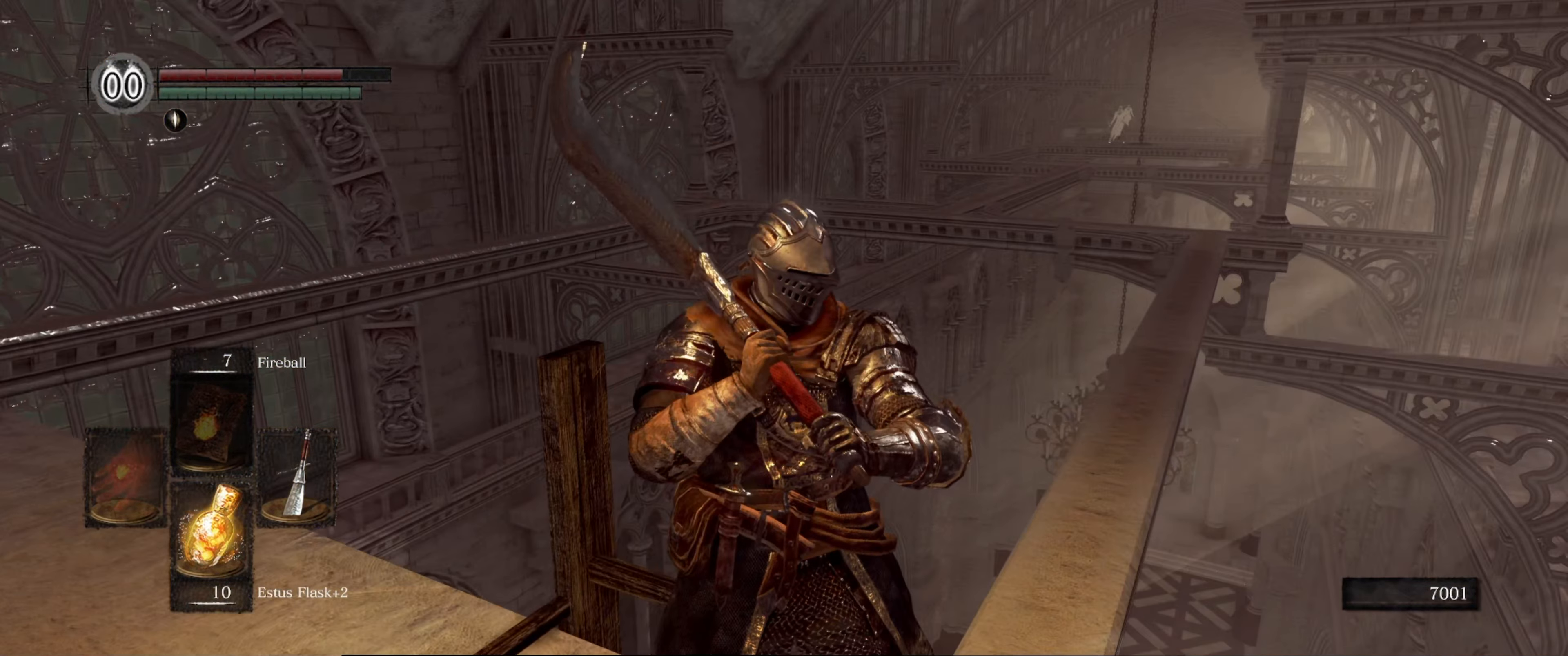
{"buttons": [], "left_stick": "up-right", "right_stick": "down-right", "events": [[250, "right_stick", "right"], [350, "right_stick", "down-right"], [384, "left_stick", "up-right"]]}
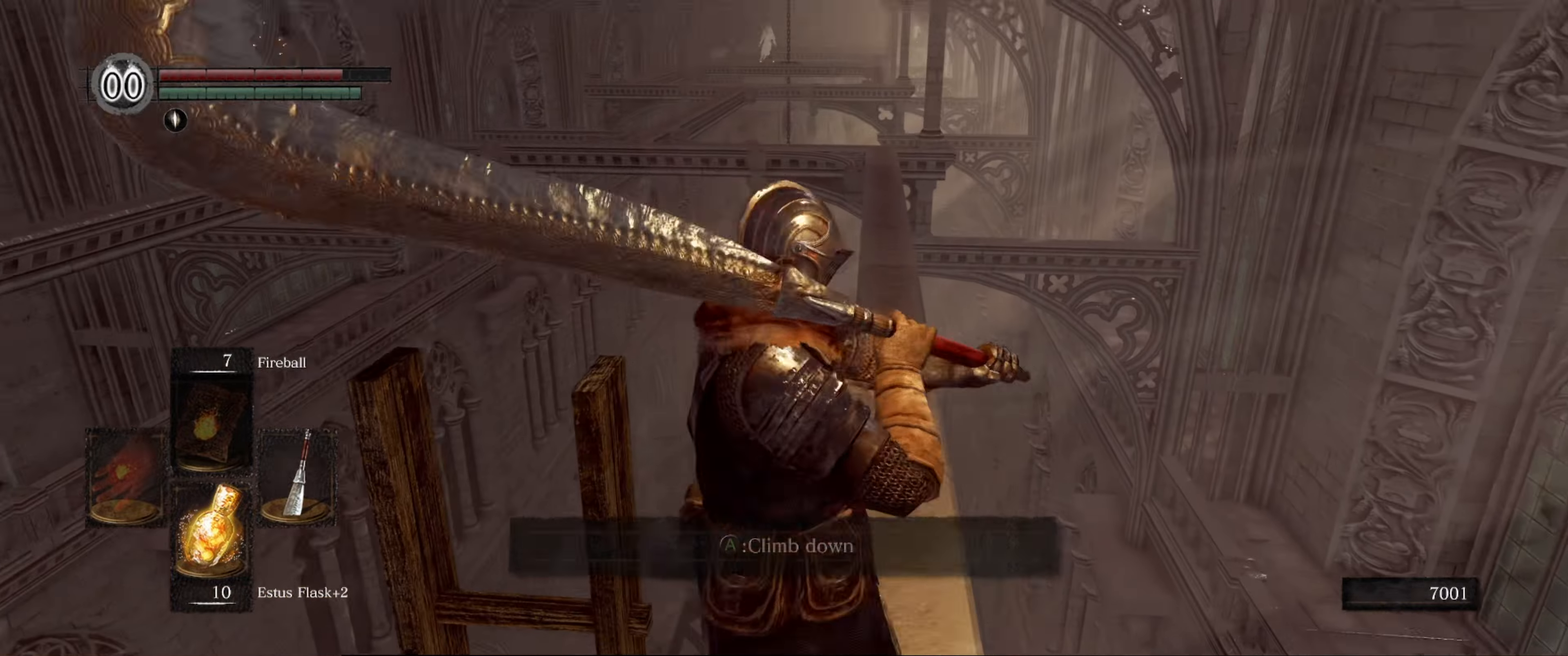
{"buttons": [], "left_stick": "up", "right_stick": "down", "events": [[34, "right_stick", "center"], [117, "left_stick", "up"], [284, "right_stick", "down-right"], [450, "right_stick", "down"]]}
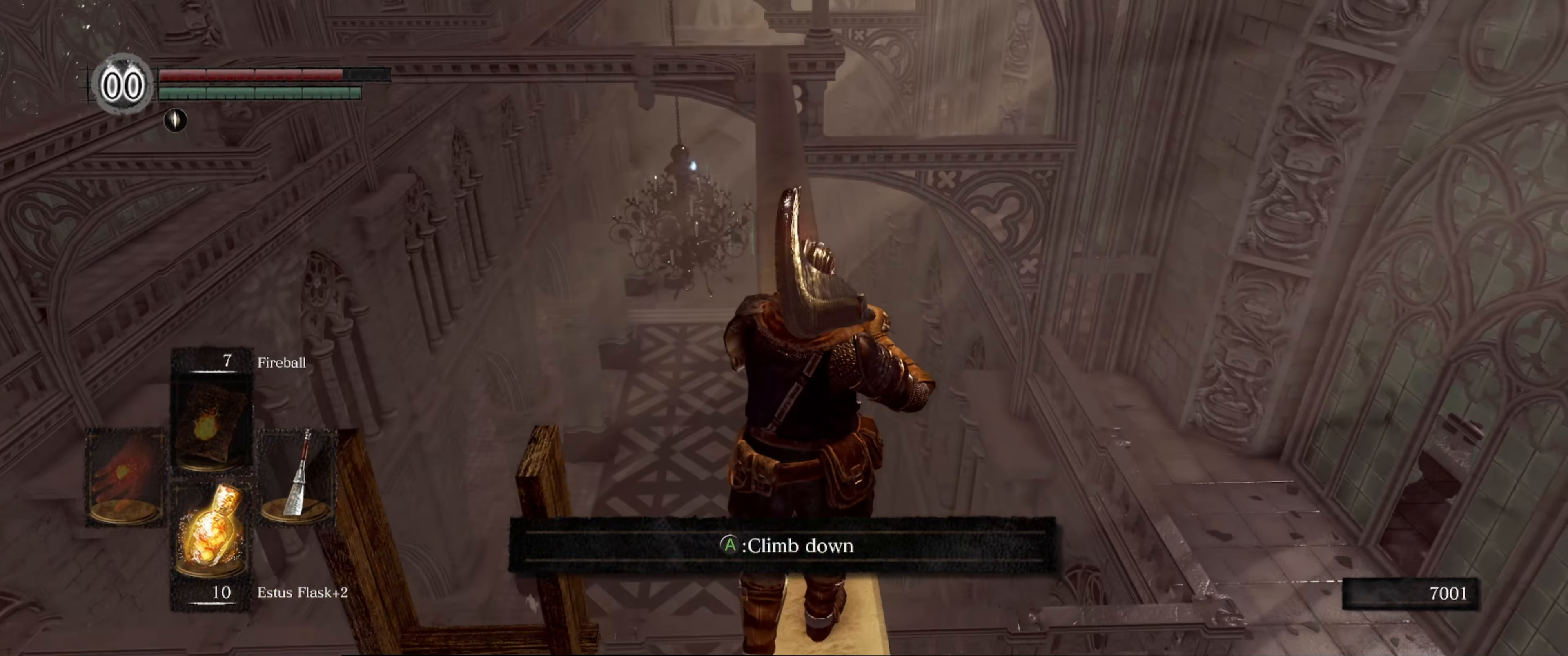
{"buttons": [], "left_stick": "up", "right_stick": "down", "events": []}
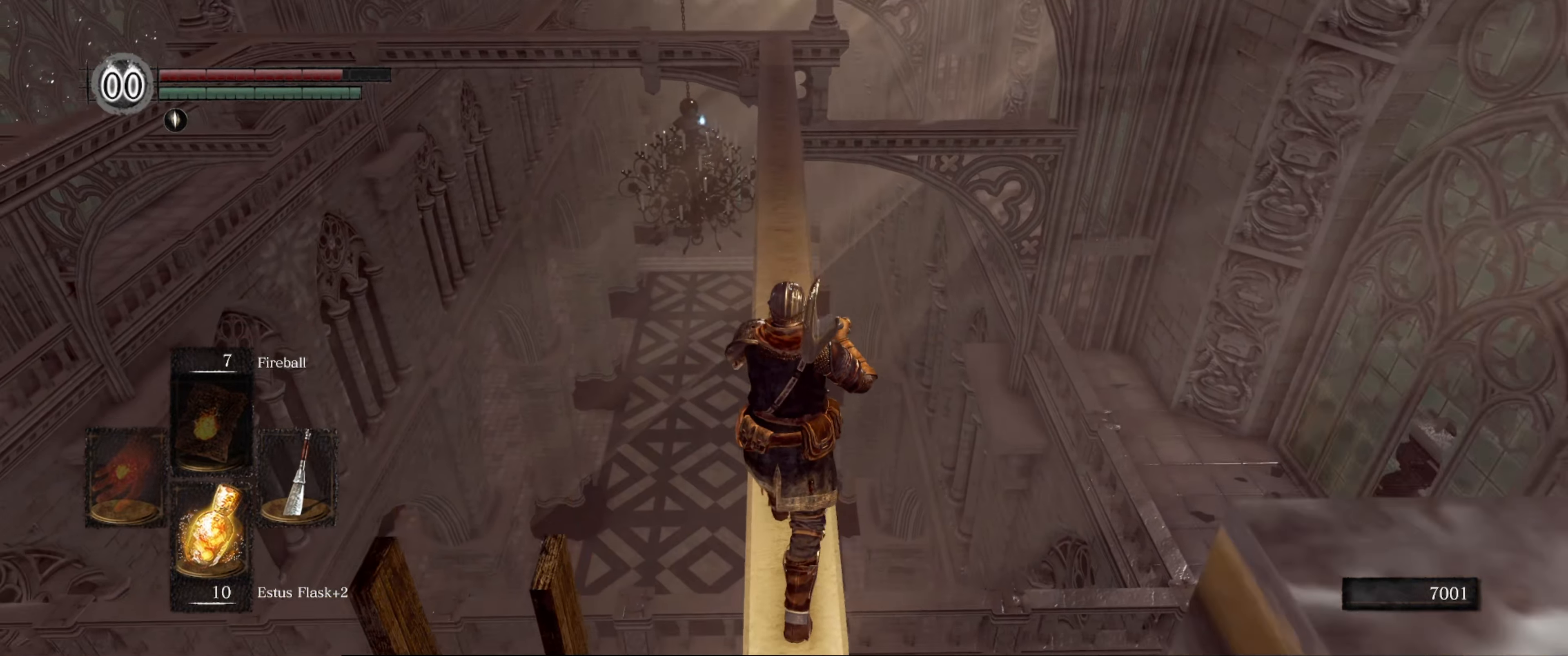
{"buttons": [], "left_stick": "up", "right_stick": "center", "events": [[84, "right_stick", "down-left"], [284, "right_stick", "down"], [500, "right_stick", "center"]]}
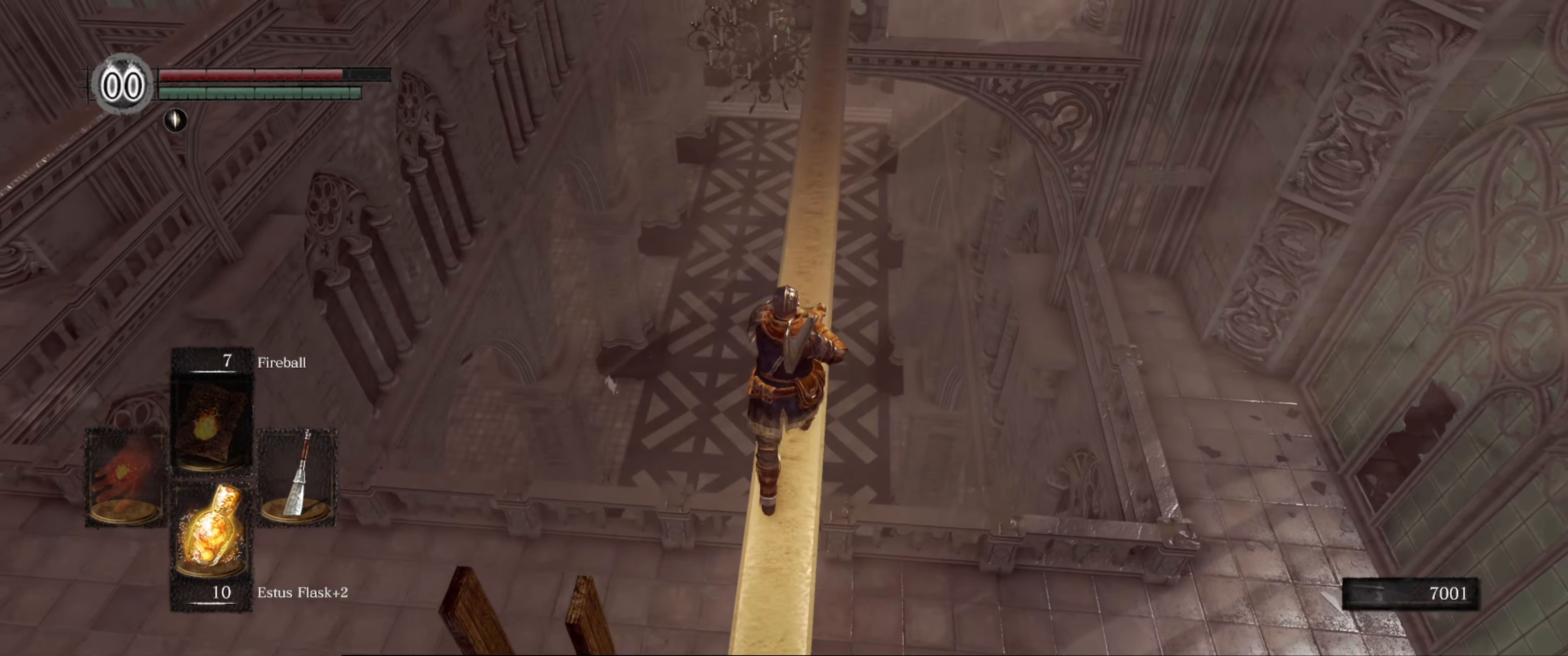
{"buttons": [], "left_stick": "up", "right_stick": "center", "events": []}